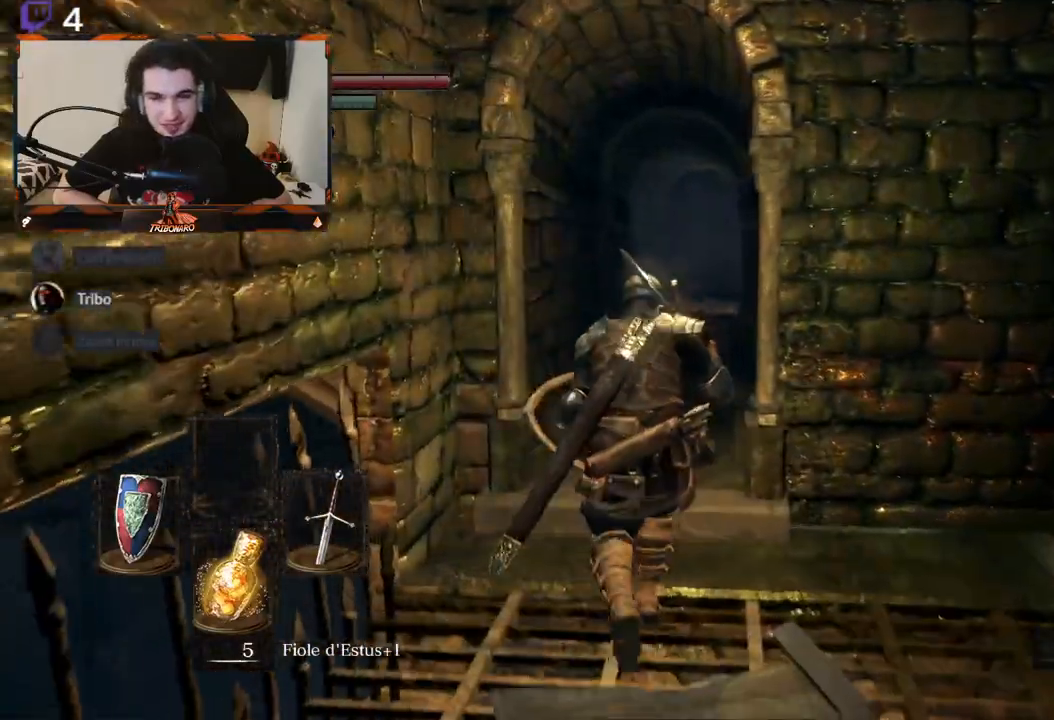
Gameplay with a controller (Xbox layout); each line is a JSON object with the inputs held at the frame after it. "events" lists button and stick changes between this image and that frame as [ms after this image, input, new state], when the widget could be followed in between.
{"buttons": [], "left_stick": "up", "right_stick": "down-right", "events": [[167, "right_stick", "down-right"]]}
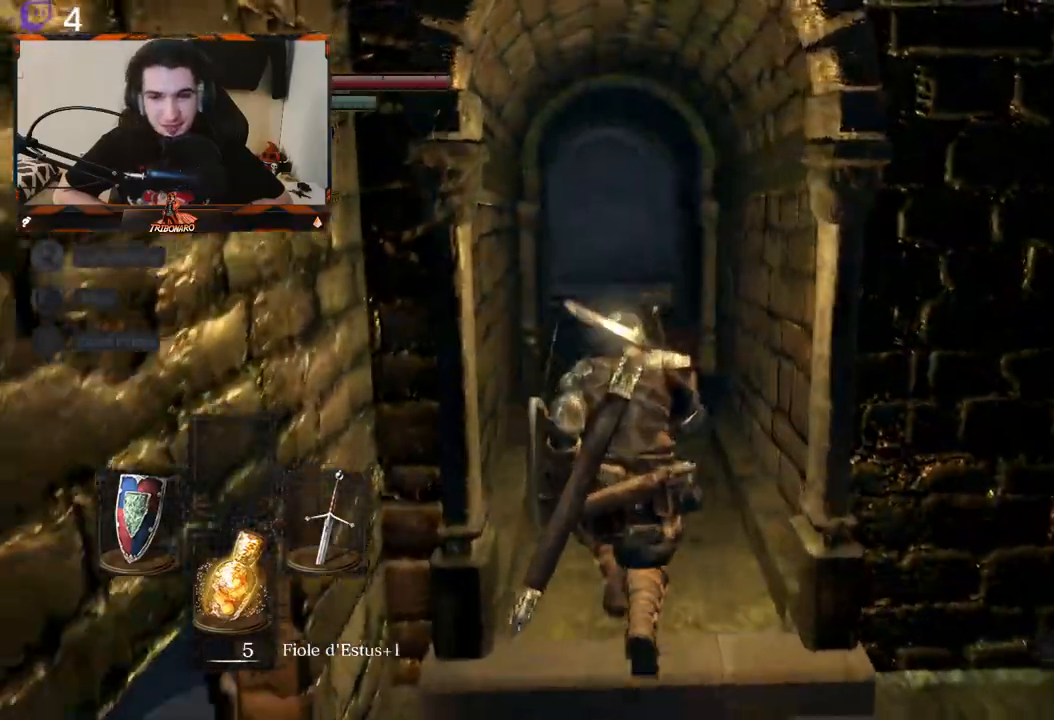
{"buttons": ["B"], "left_stick": "up", "right_stick": "center", "events": [[50, "right_stick", "center"], [183, "B", "down"]]}
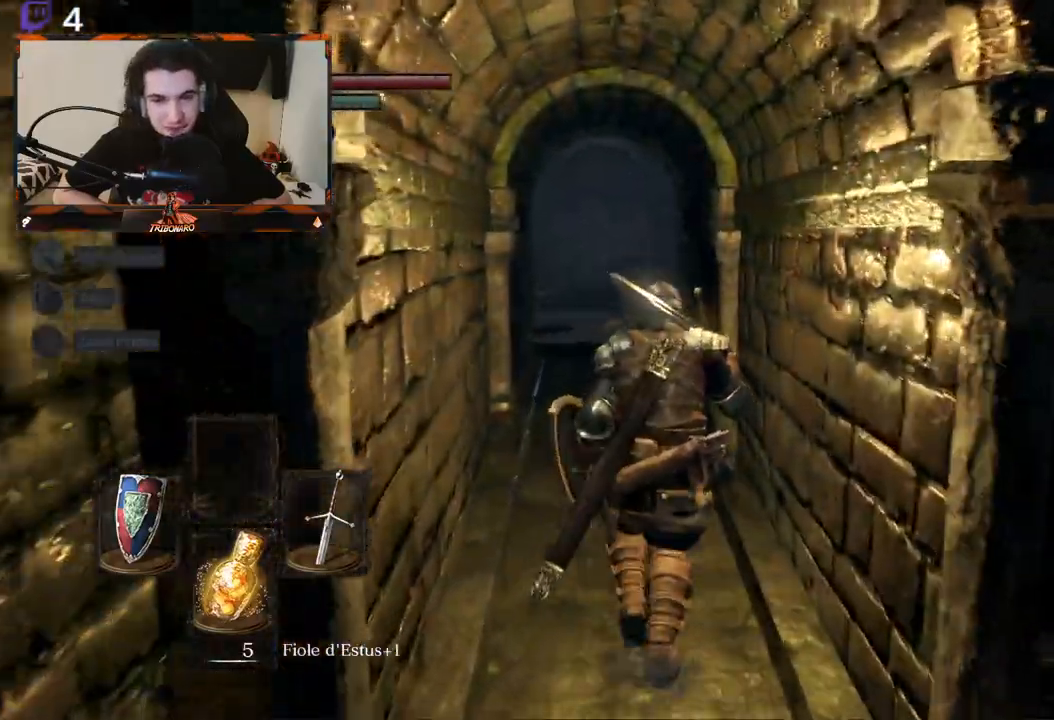
{"buttons": [], "left_stick": "up", "right_stick": "center", "events": [[83, "right_stick", "down"], [383, "B", "up"], [417, "right_stick", "center"]]}
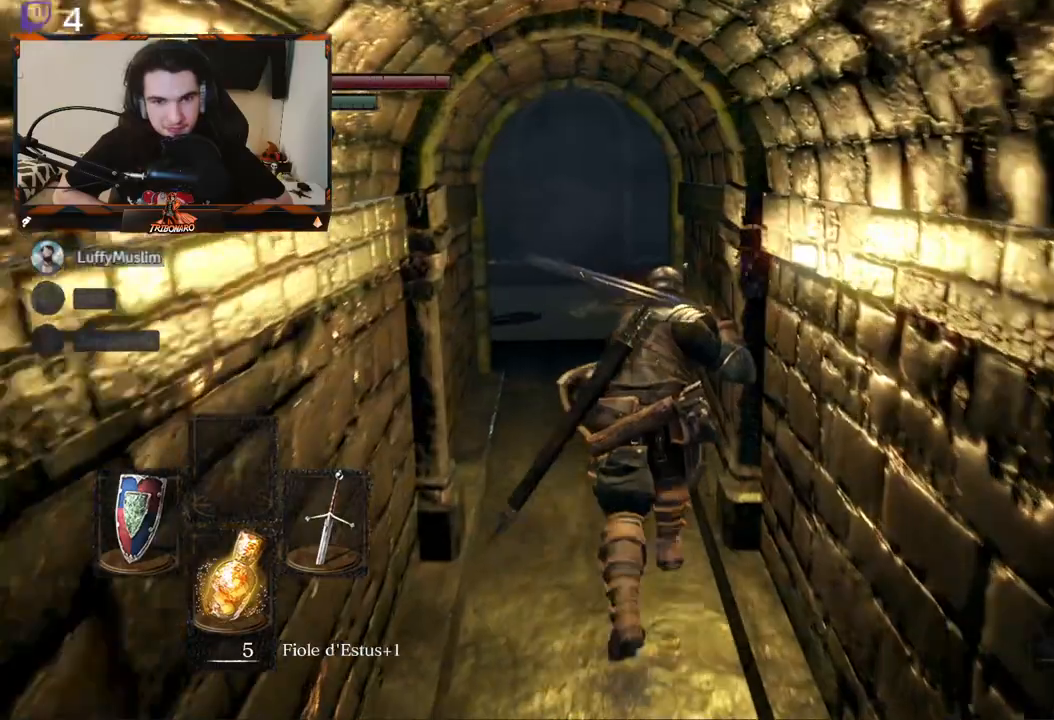
{"buttons": [], "left_stick": "up", "right_stick": "down-right", "events": [[250, "right_stick", "down-right"]]}
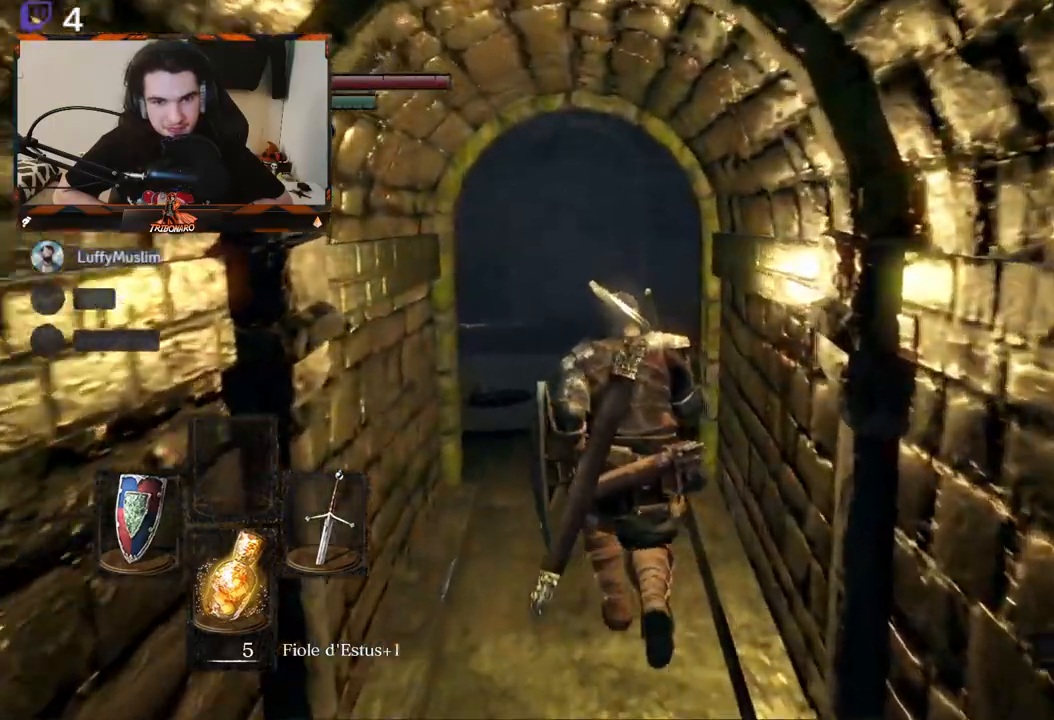
{"buttons": [], "left_stick": "up", "right_stick": "down-right", "events": []}
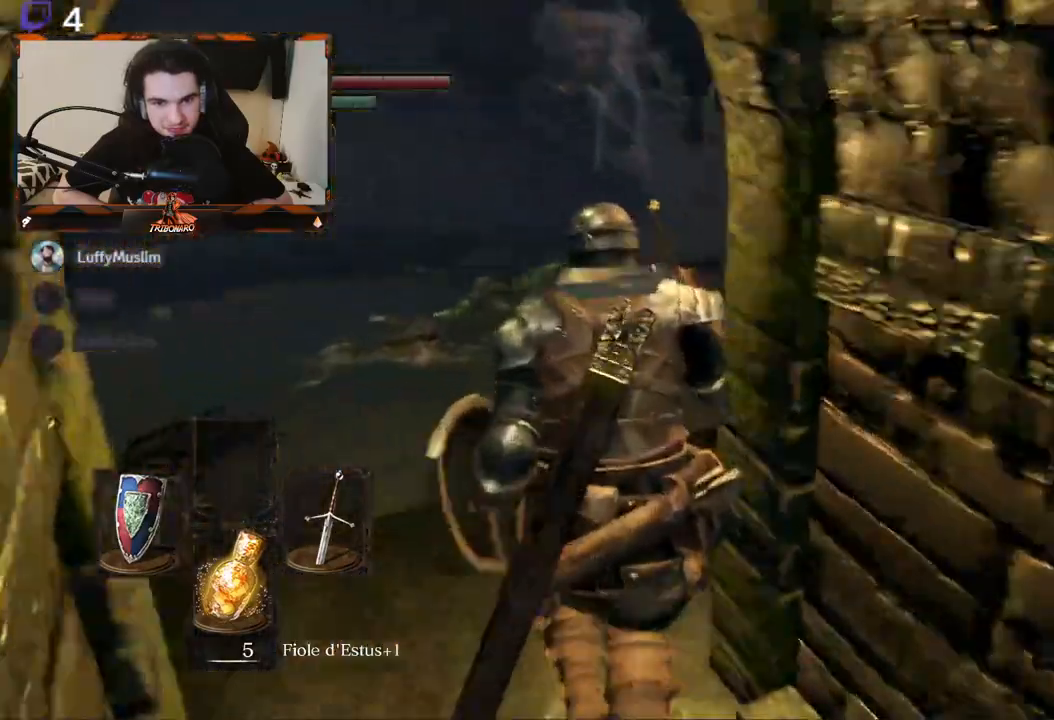
{"buttons": [], "left_stick": "center", "right_stick": "center", "events": [[50, "left_stick", "center"], [217, "right_stick", "right"], [317, "right_stick", "center"]]}
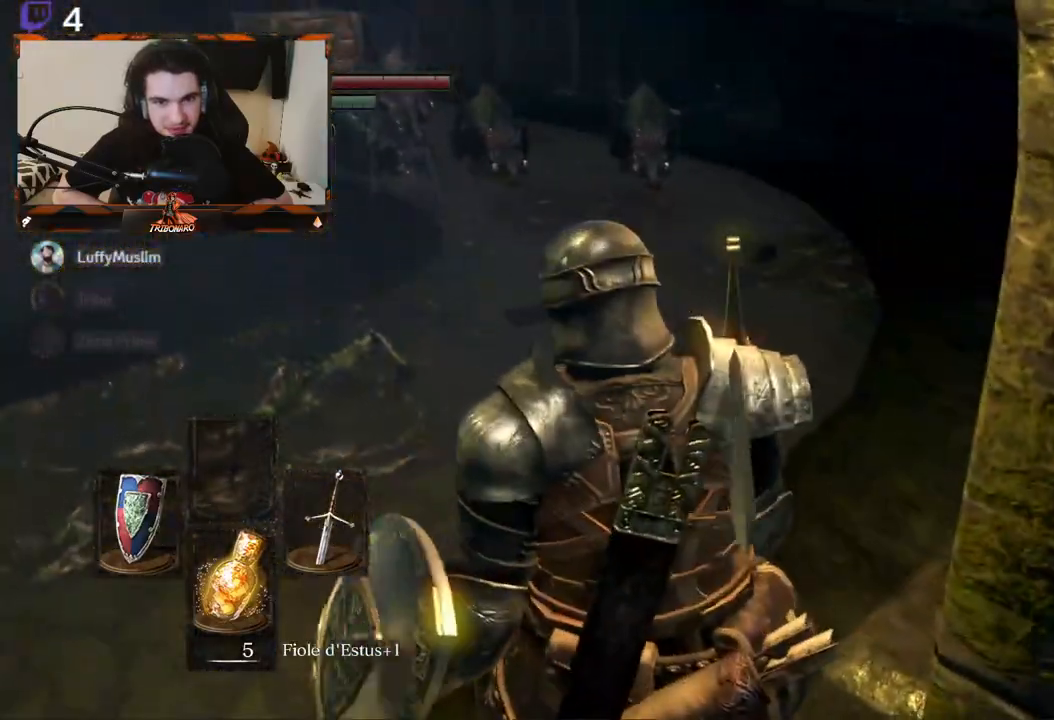
{"buttons": [], "left_stick": "down-right", "right_stick": "left", "events": [[183, "left_stick", "down-right"], [367, "right_stick", "up-left"], [417, "right_stick", "left"]]}
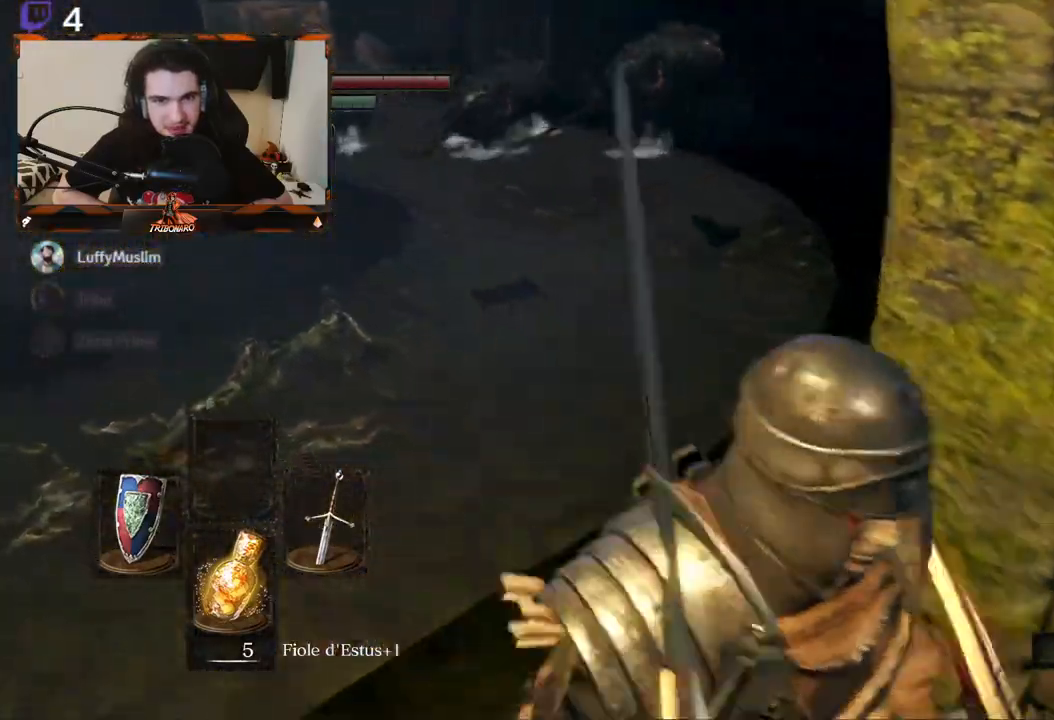
{"buttons": [], "left_stick": "up", "right_stick": "center", "events": [[250, "left_stick", "center"], [317, "right_stick", "up-left"], [467, "left_stick", "up"], [500, "right_stick", "center"]]}
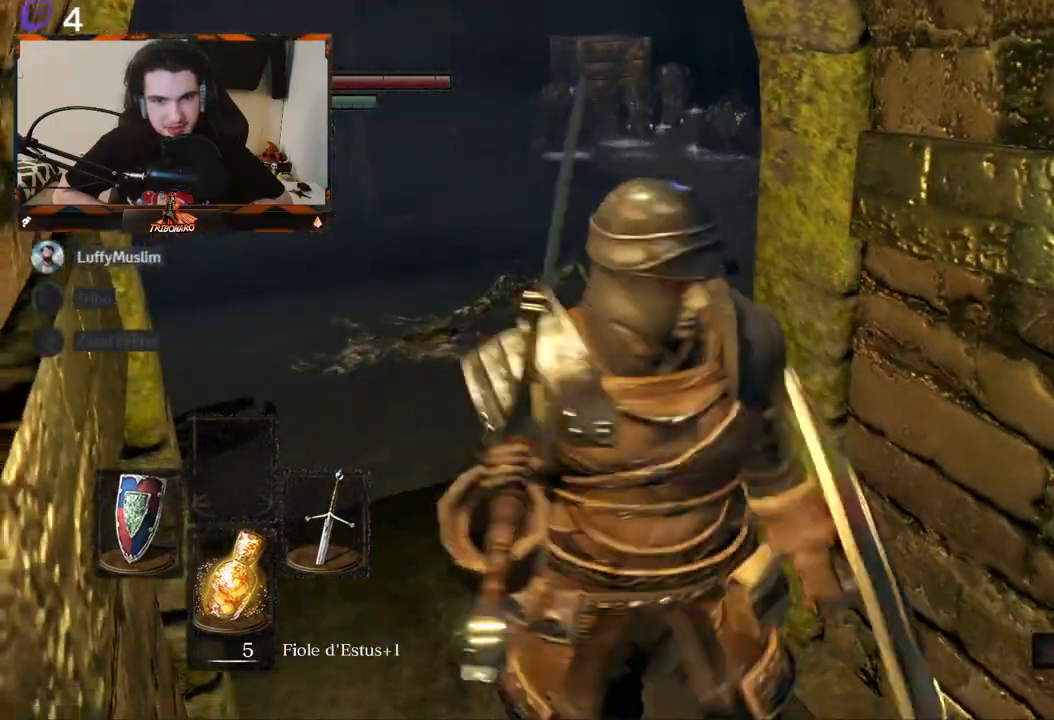
{"buttons": [], "left_stick": "up", "right_stick": "center", "events": [[217, "left_stick", "center"], [483, "left_stick", "up"]]}
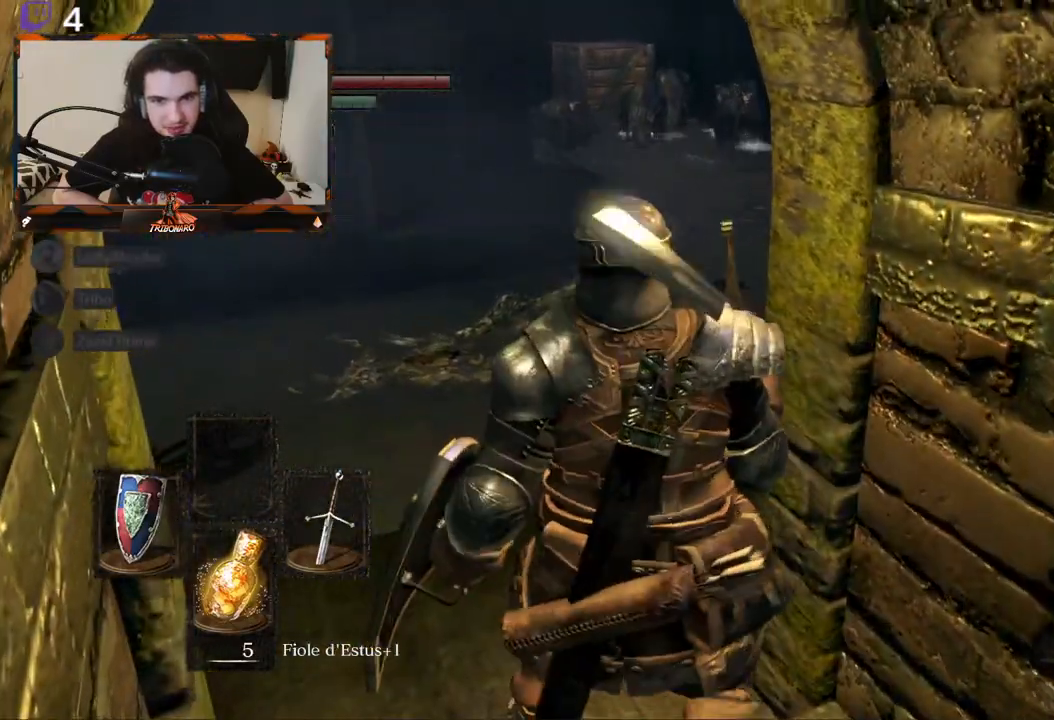
{"buttons": [], "left_stick": "center", "right_stick": "left", "events": [[17, "left_stick", "up-left"], [283, "right_stick", "left"], [400, "left_stick", "center"]]}
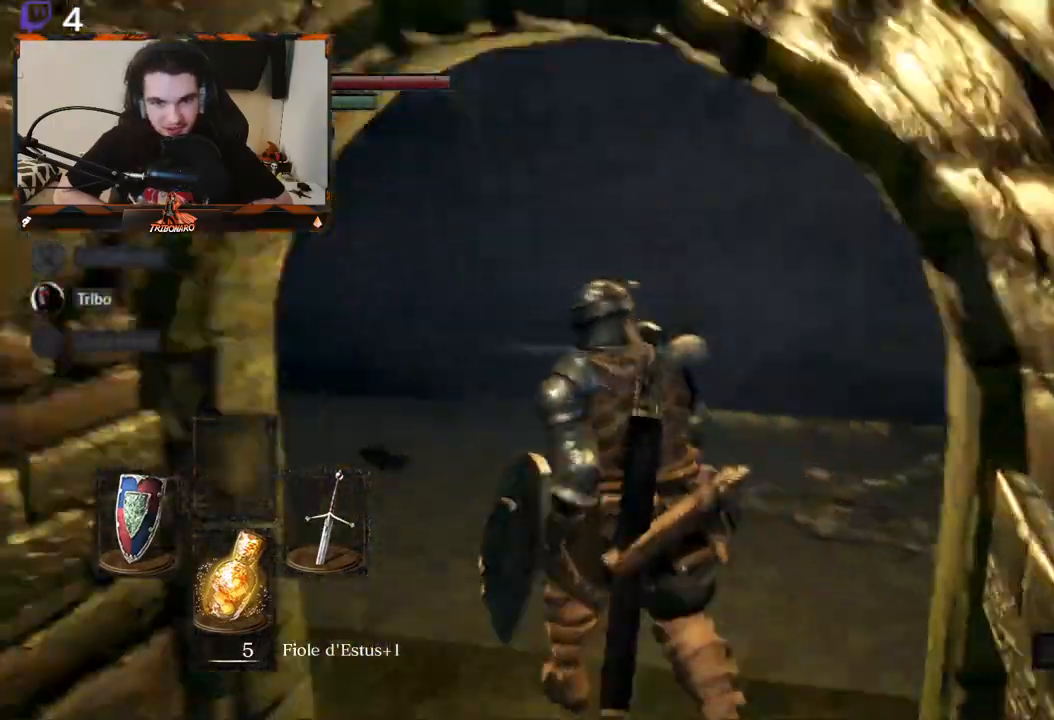
{"buttons": [], "left_stick": "up", "right_stick": "center", "events": [[33, "left_stick", "up"], [217, "right_stick", "down-left"], [417, "right_stick", "center"]]}
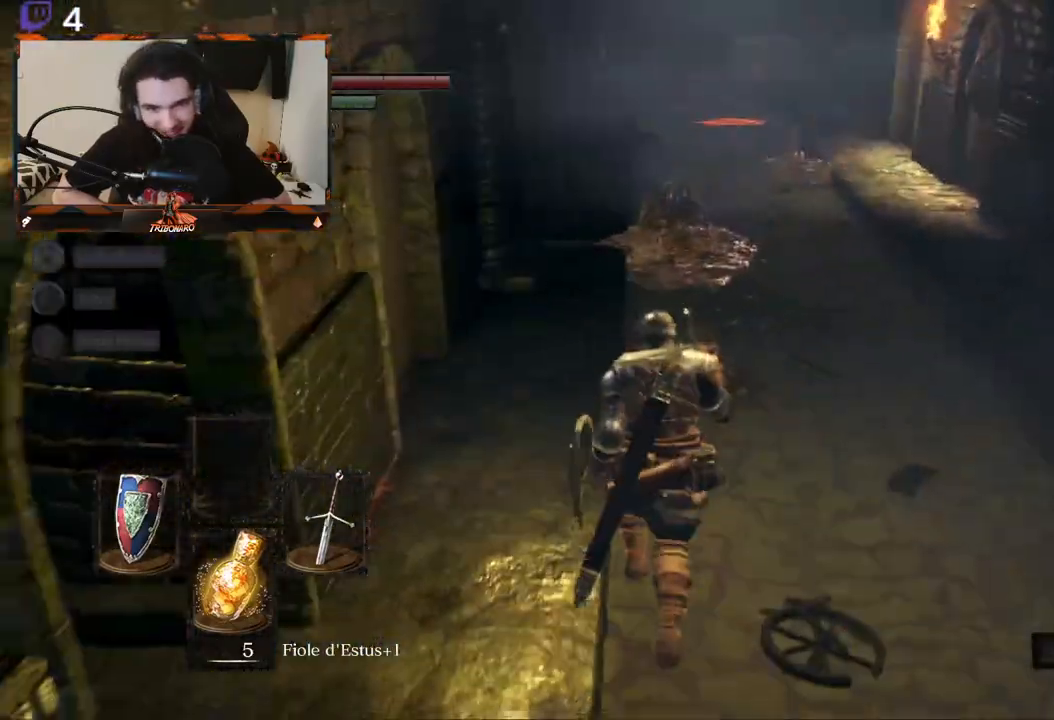
{"buttons": [], "left_stick": "up", "right_stick": "right", "events": [[350, "right_stick", "right"]]}
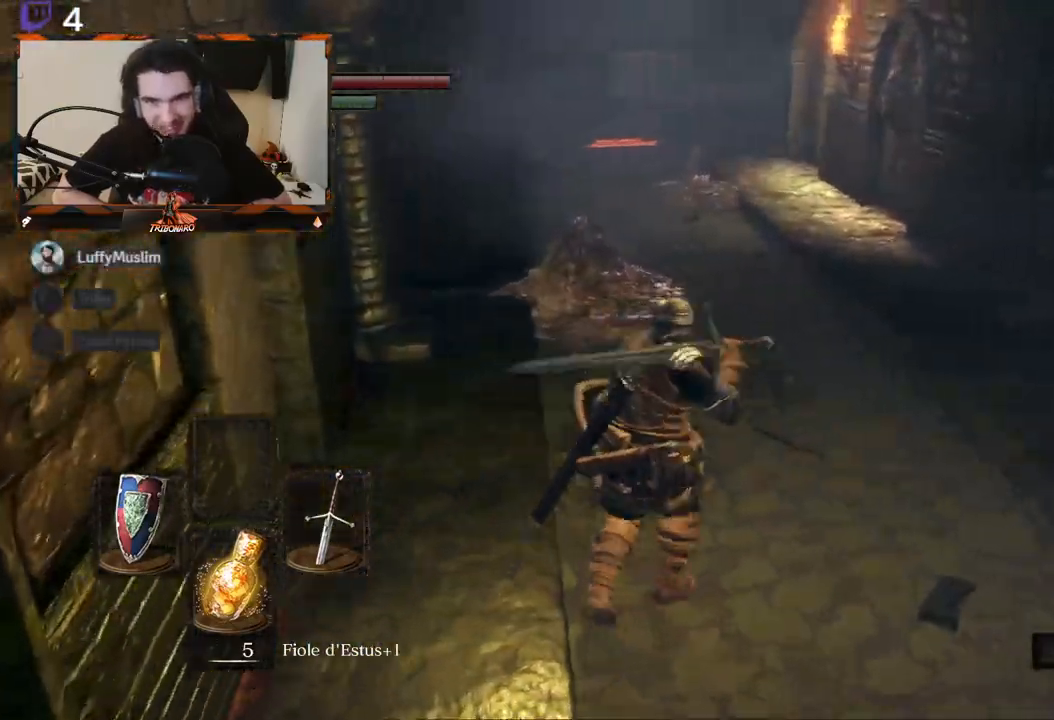
{"buttons": [], "left_stick": "center", "right_stick": "right", "events": [[33, "left_stick", "center"], [200, "left_stick", "up"], [500, "left_stick", "center"]]}
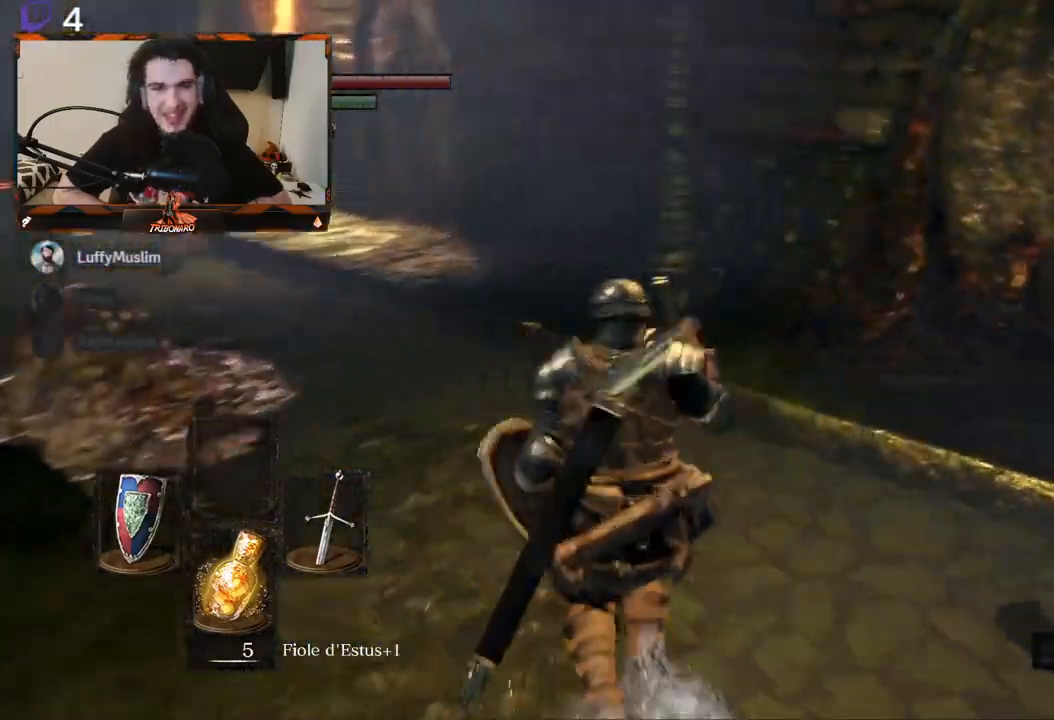
{"buttons": [], "left_stick": "center", "right_stick": "right", "events": []}
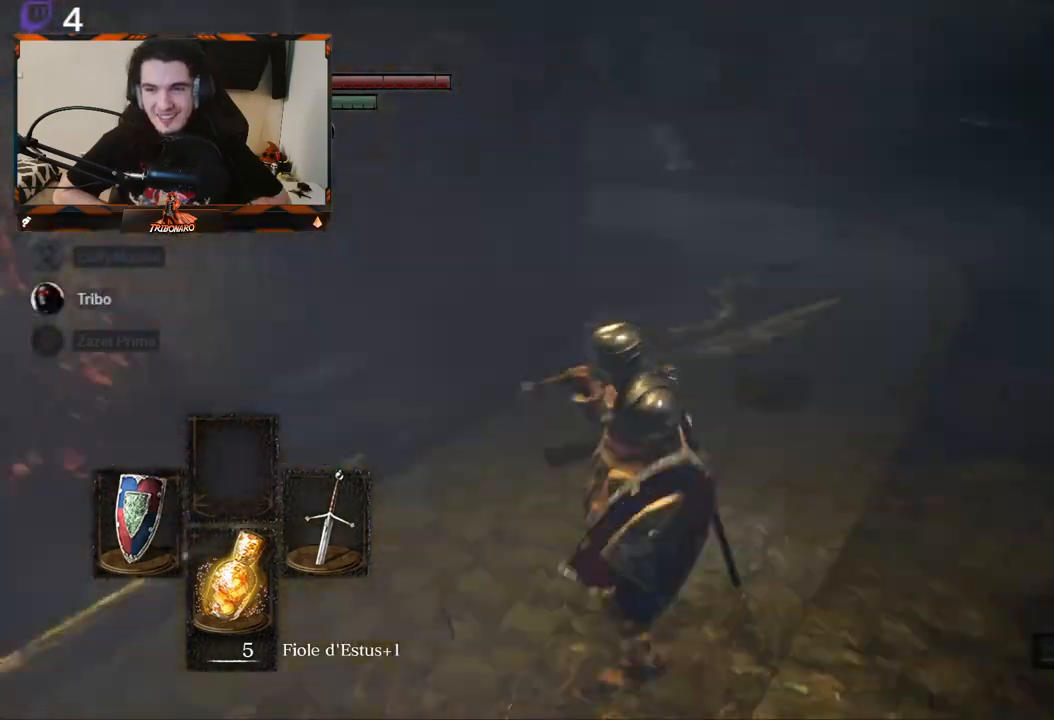
{"buttons": [], "left_stick": "up-right", "right_stick": "center", "events": [[117, "left_stick", "up"], [117, "right_stick", "center"], [467, "left_stick", "up-right"]]}
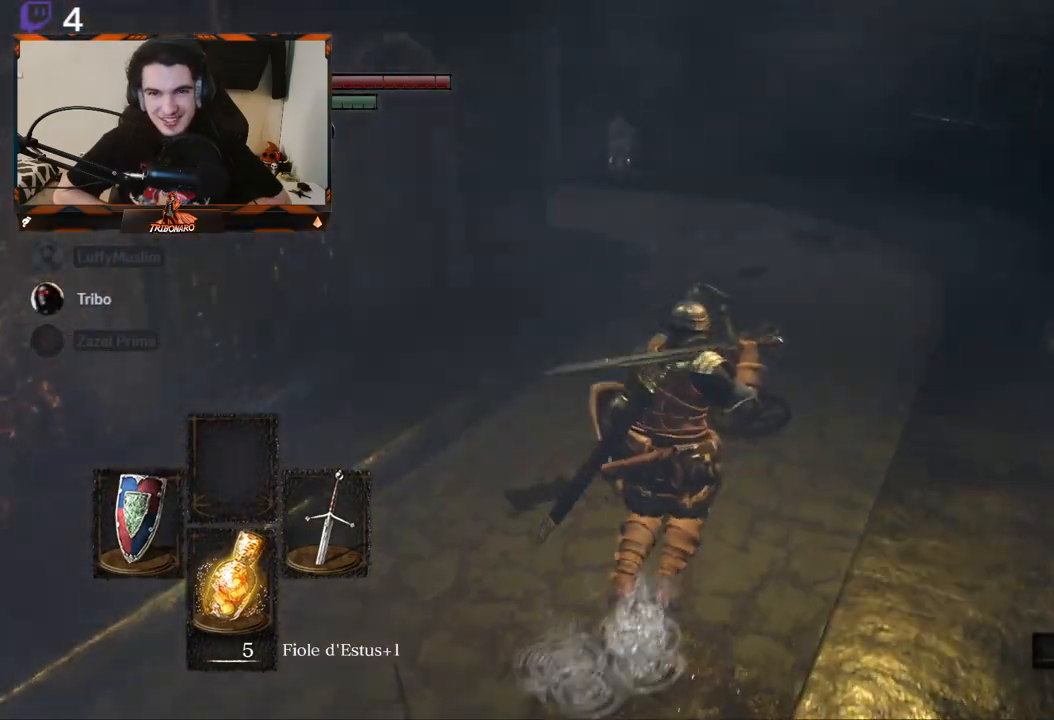
{"buttons": [], "left_stick": "up-right", "right_stick": "left", "events": [[133, "R3", "down"], [267, "R3", "up"], [383, "right_stick", "left"]]}
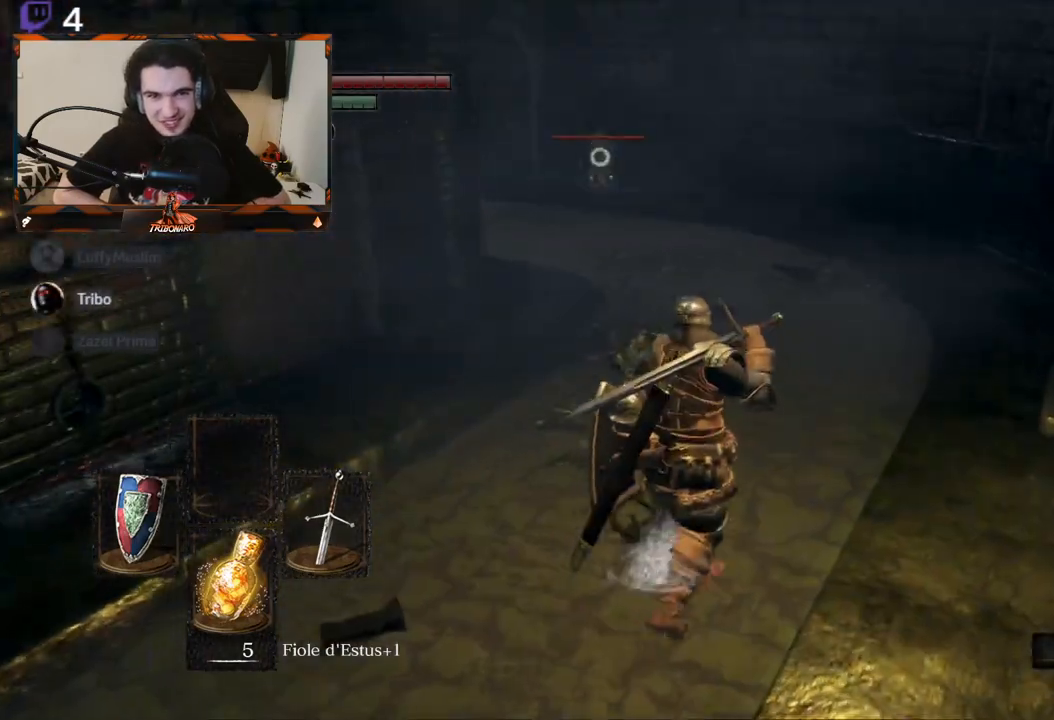
{"buttons": [], "left_stick": "up-right", "right_stick": "center", "events": [[50, "right_stick", "center"]]}
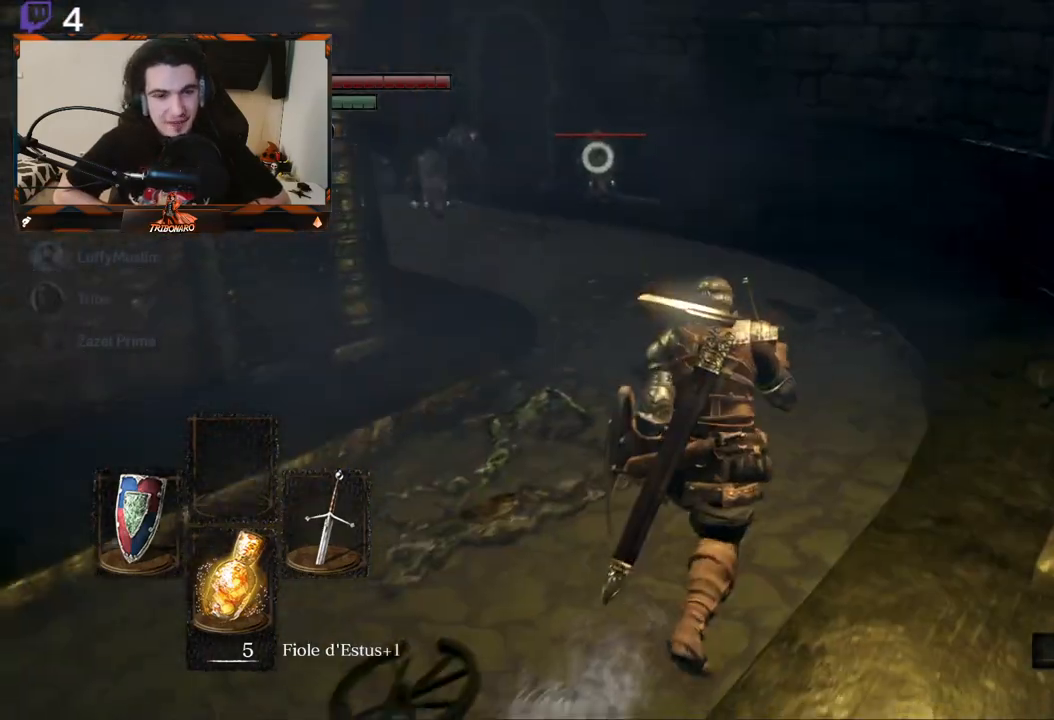
{"buttons": [], "left_stick": "up-right", "right_stick": "center", "events": []}
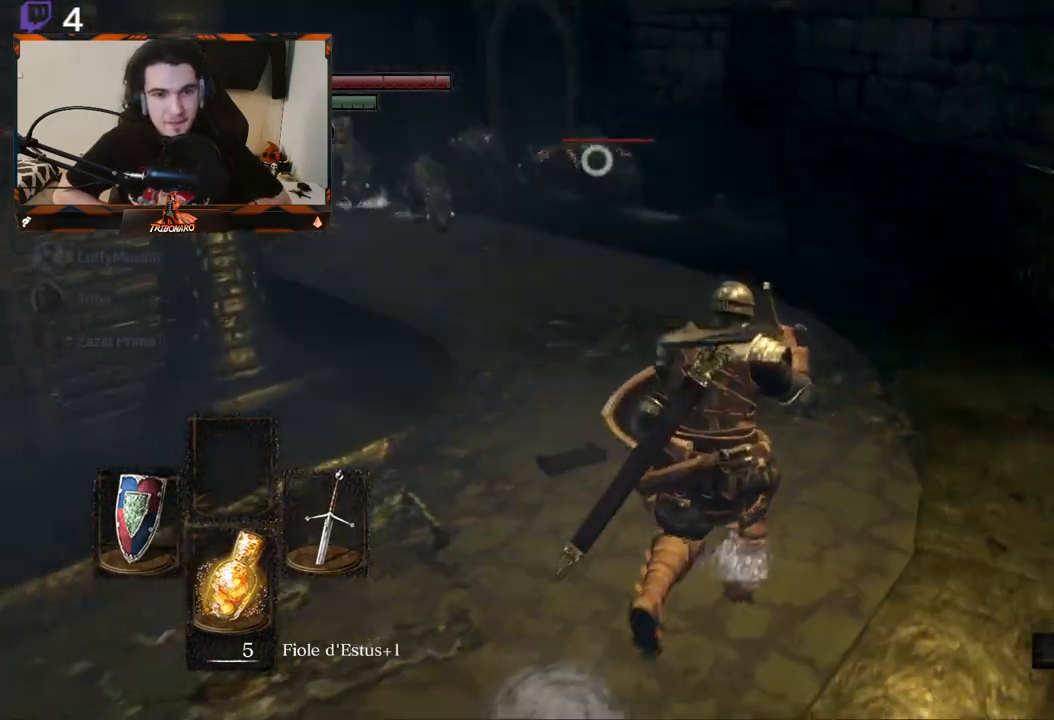
{"buttons": [], "left_stick": "center", "right_stick": "center", "events": [[167, "left_stick", "up"], [417, "left_stick", "center"]]}
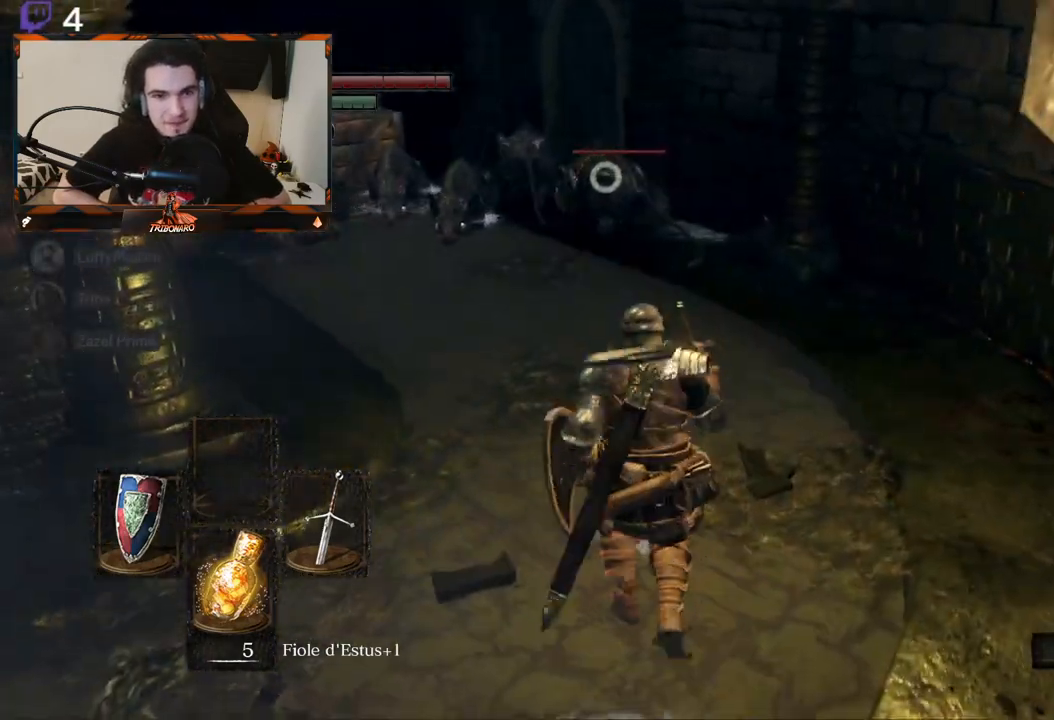
{"buttons": [], "left_stick": "up-right", "right_stick": "center", "events": [[17, "right_stick", "left"], [150, "right_stick", "center"], [267, "left_stick", "up-right"], [400, "right_stick", "left"], [500, "right_stick", "center"]]}
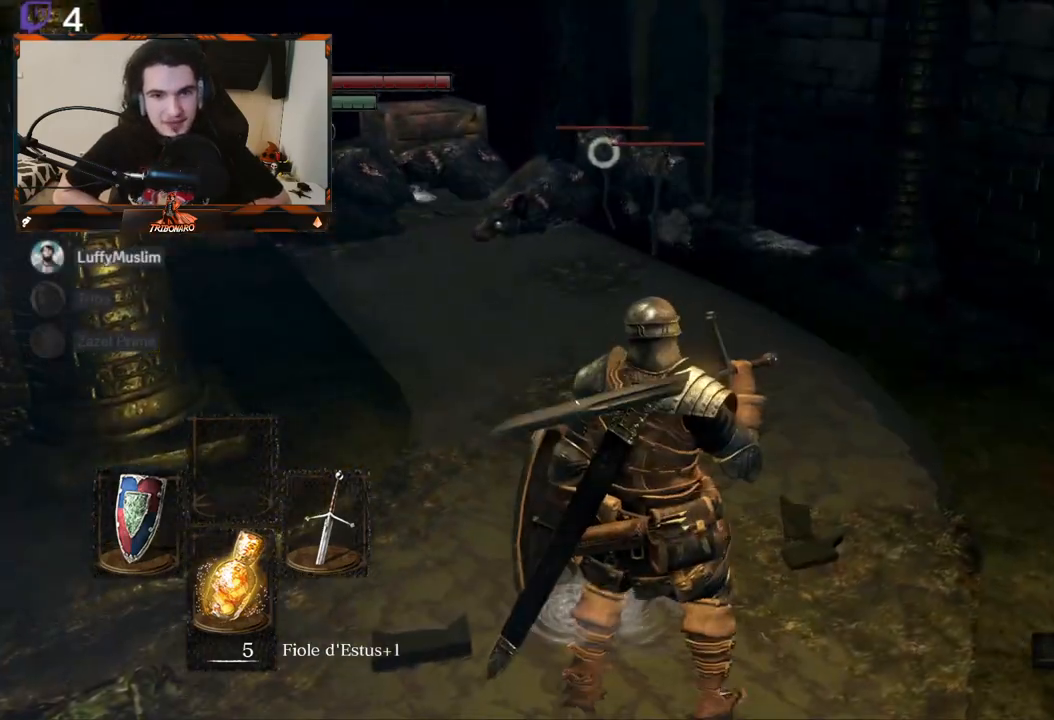
{"buttons": [], "left_stick": "up", "right_stick": "center", "events": [[167, "left_stick", "up"], [233, "right_stick", "left"], [367, "right_stick", "center"]]}
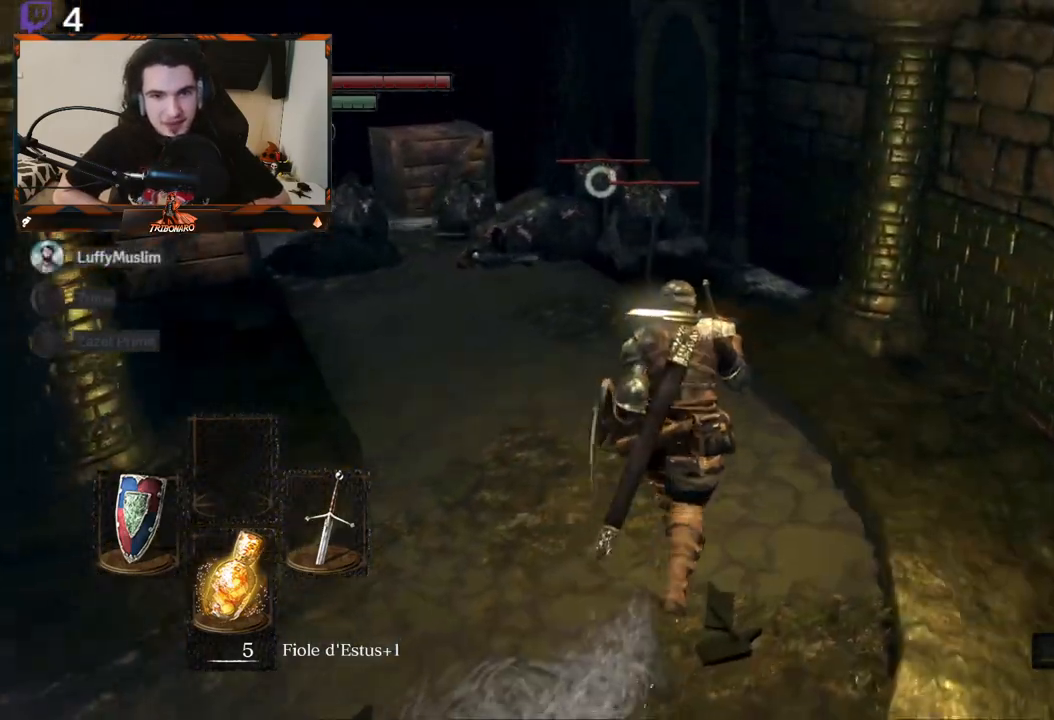
{"buttons": [], "left_stick": "up", "right_stick": "center", "events": [[83, "right_stick", "left"], [217, "right_stick", "center"]]}
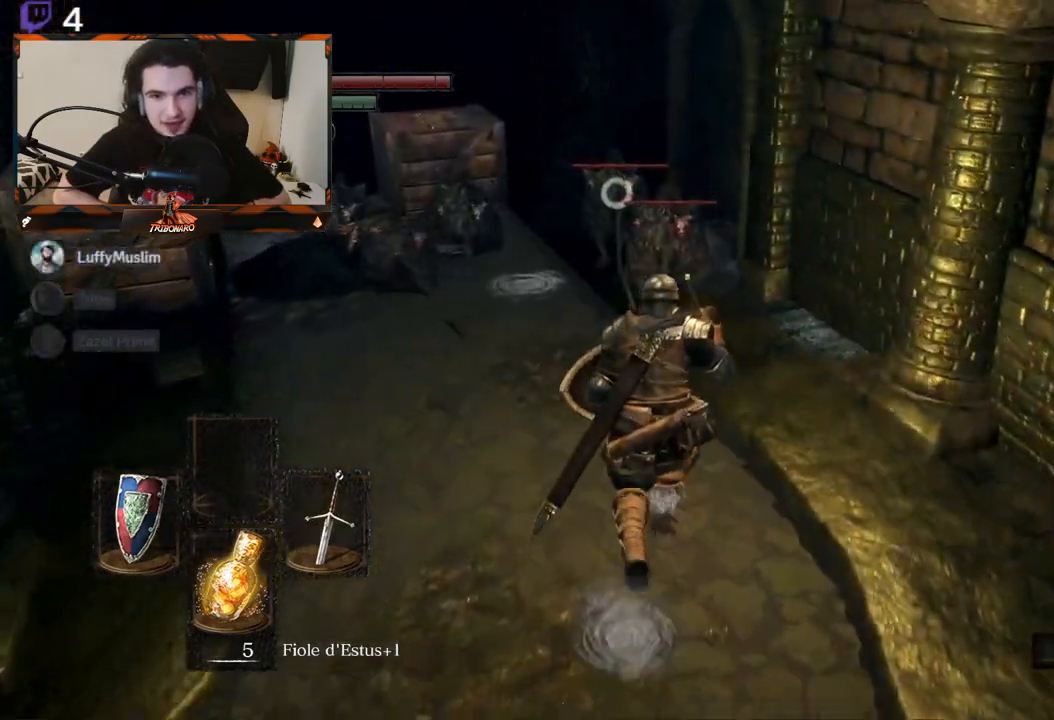
{"buttons": ["R2"], "left_stick": "up", "right_stick": "center", "events": [[350, "R2", "down"]]}
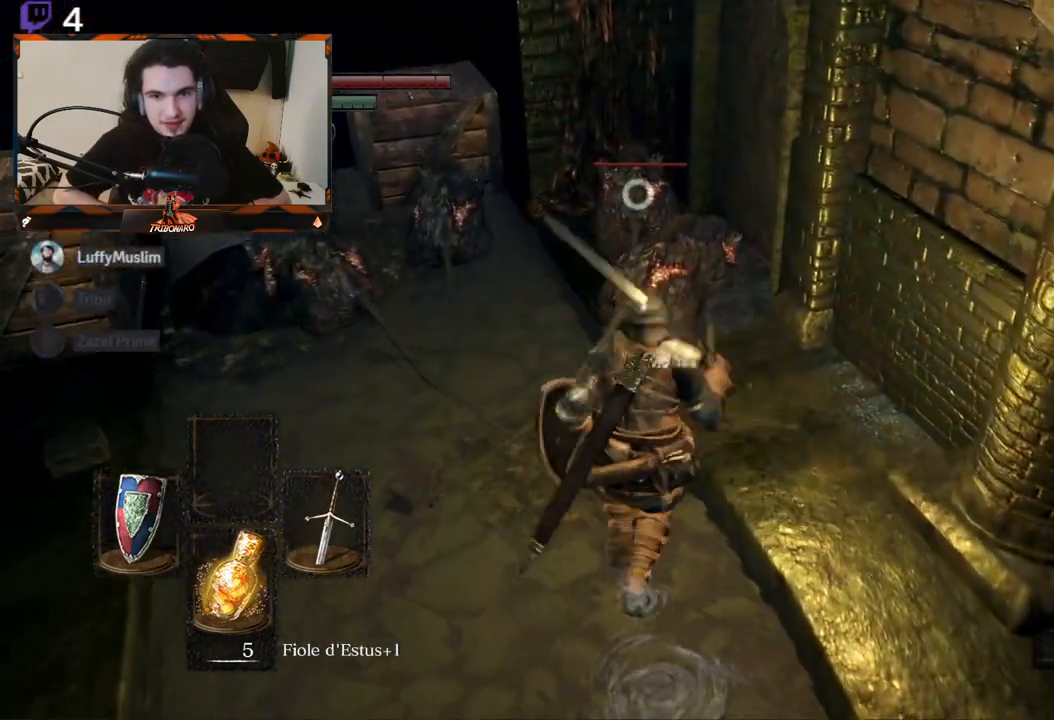
{"buttons": ["R2"], "left_stick": "up", "right_stick": "center", "events": []}
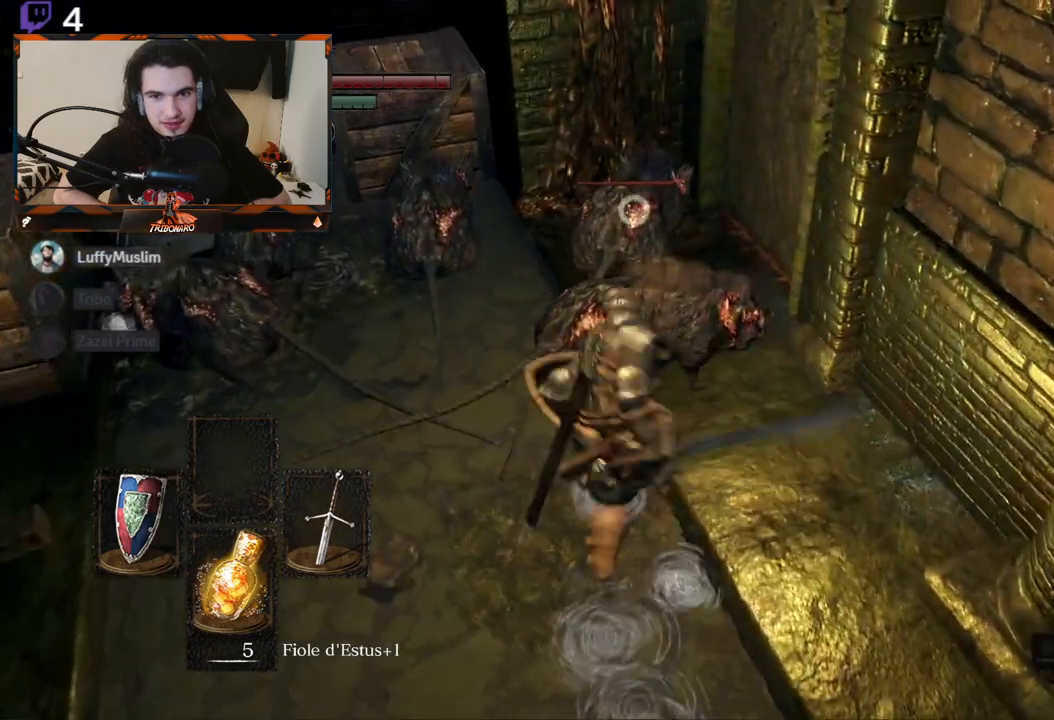
{"buttons": [], "left_stick": "down", "right_stick": "center", "events": [[83, "left_stick", "center"], [333, "left_stick", "down"], [433, "R2", "up"]]}
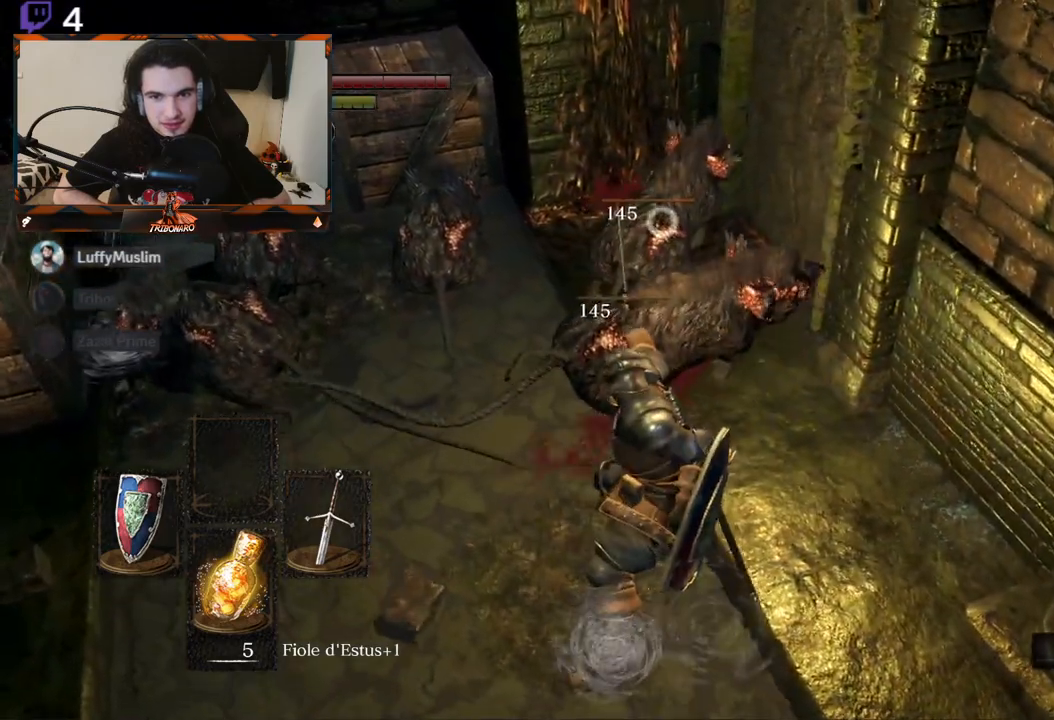
{"buttons": [], "left_stick": "down-left", "right_stick": "left", "events": [[200, "left_stick", "down-left"], [433, "right_stick", "left"]]}
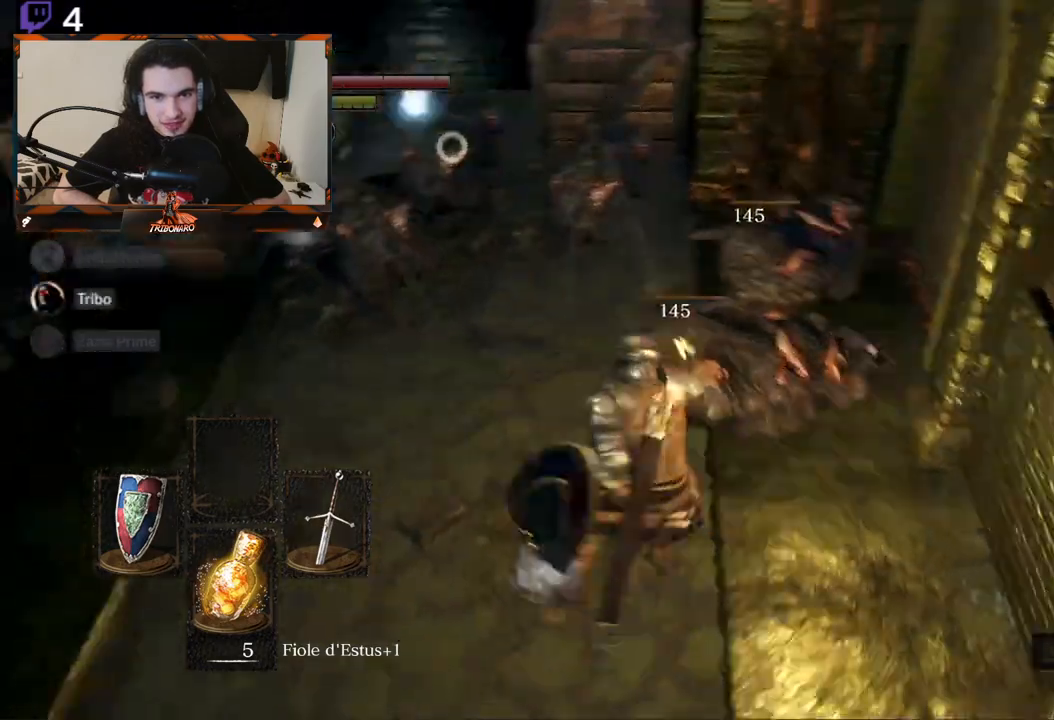
{"buttons": [], "left_stick": "up-right", "right_stick": "center", "events": [[83, "right_stick", "center"], [217, "left_stick", "up-left"], [267, "left_stick", "up"], [367, "left_stick", "up-right"]]}
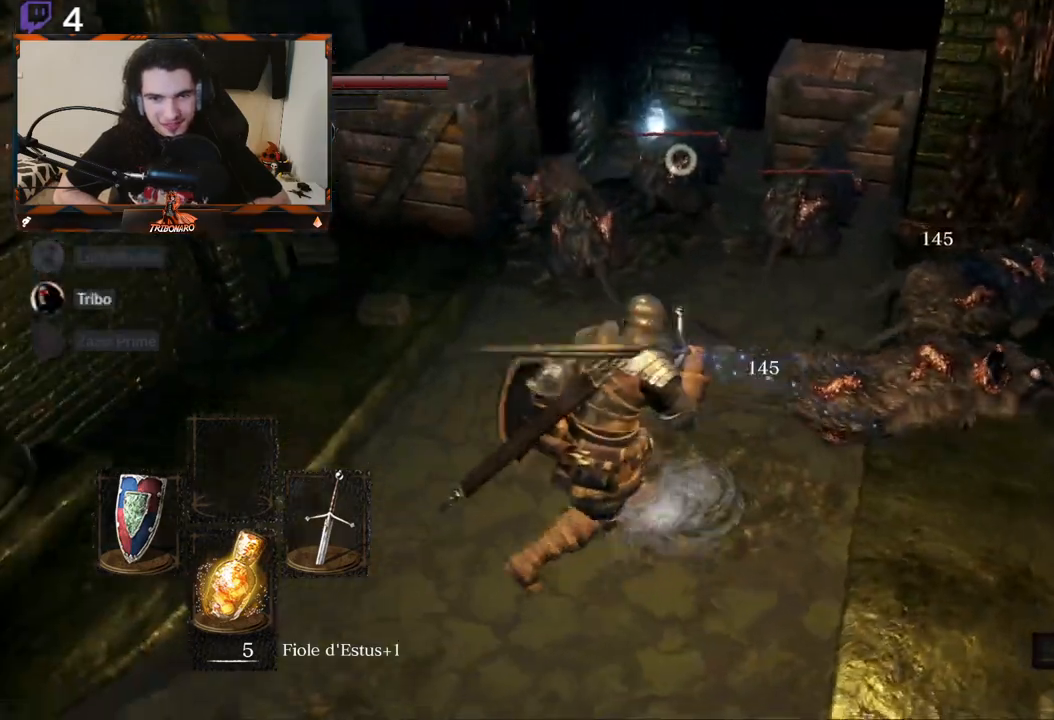
{"buttons": ["R2"], "left_stick": "up-right", "right_stick": "center", "events": [[300, "R2", "down"]]}
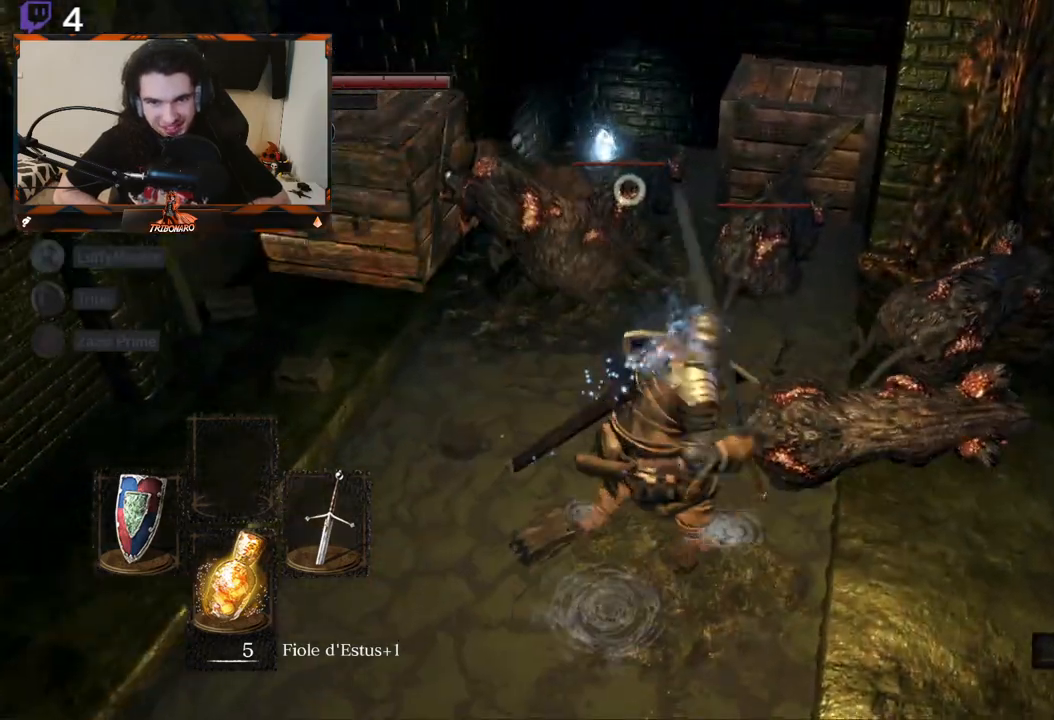
{"buttons": ["R2"], "left_stick": "up-right", "right_stick": "center", "events": []}
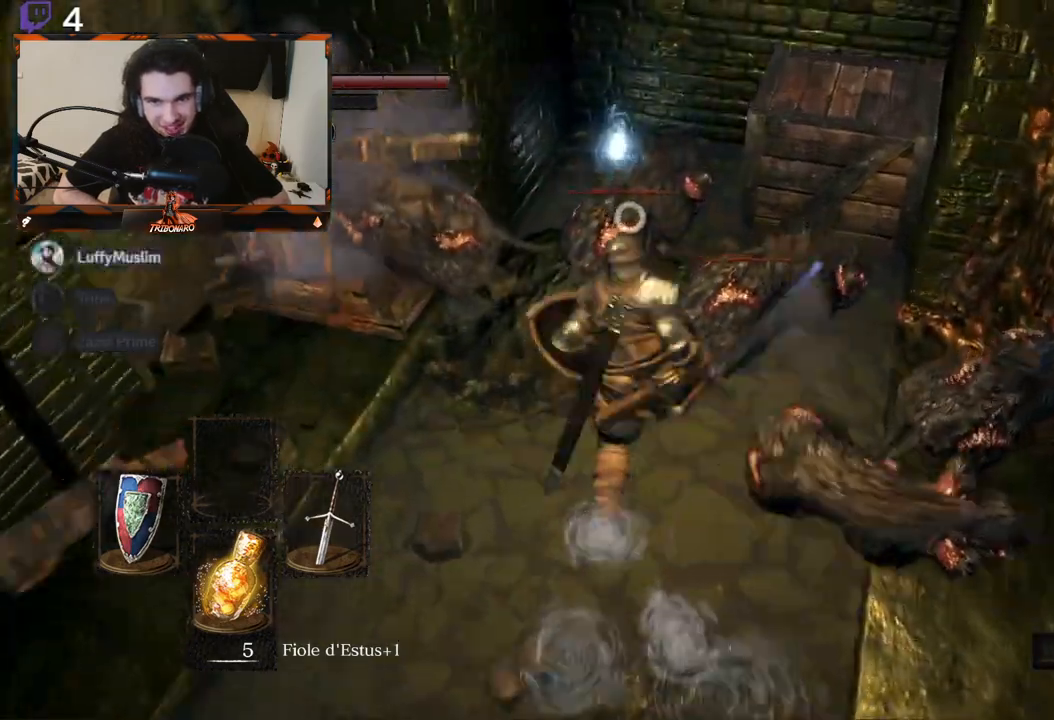
{"buttons": [], "left_stick": "down-left", "right_stick": "center", "events": [[100, "left_stick", "center"], [183, "left_stick", "left"], [250, "left_stick", "down-left"], [483, "R2", "up"]]}